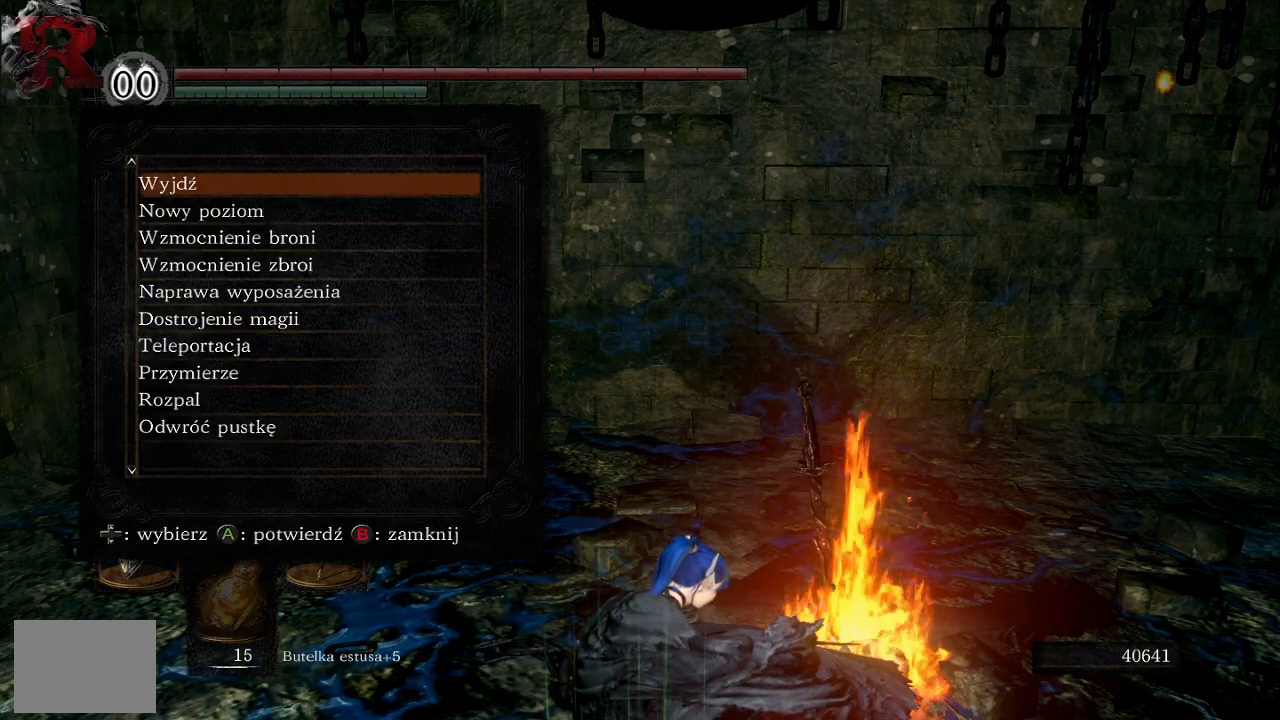
Gameplay with a controller (Xbox layout); each line is a JSON object with the inputs held at the frame after it. "events" lists button and stick changes between this image and that frame as [ms after this image, input, new state], when the widget could be followed in between.
{"buttons": ["DPAD_UP"], "left_stick": "center", "right_stick": "center", "events": [[100, "DPAD_UP", "down"], [250, "DPAD_UP", "up"], [400, "DPAD_UP", "down"]]}
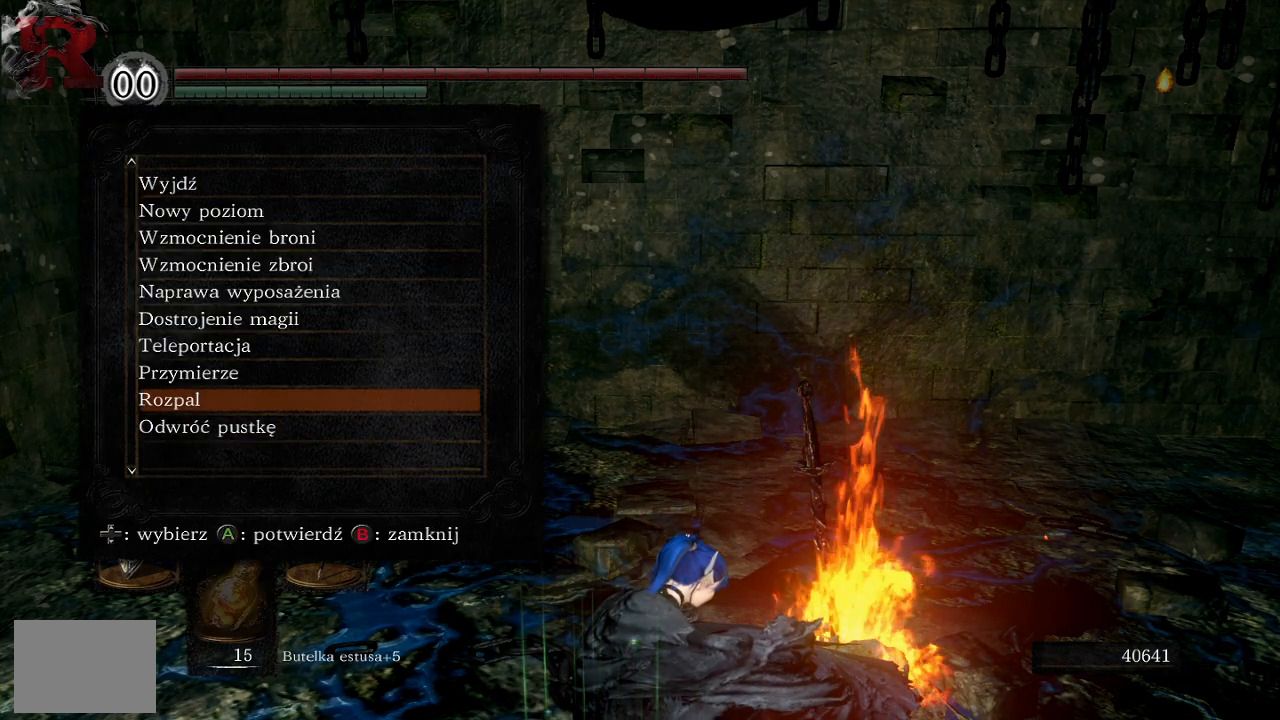
{"buttons": [], "left_stick": "center", "right_stick": "center", "events": [[50, "DPAD_UP", "up"], [267, "A", "down"], [433, "A", "up"]]}
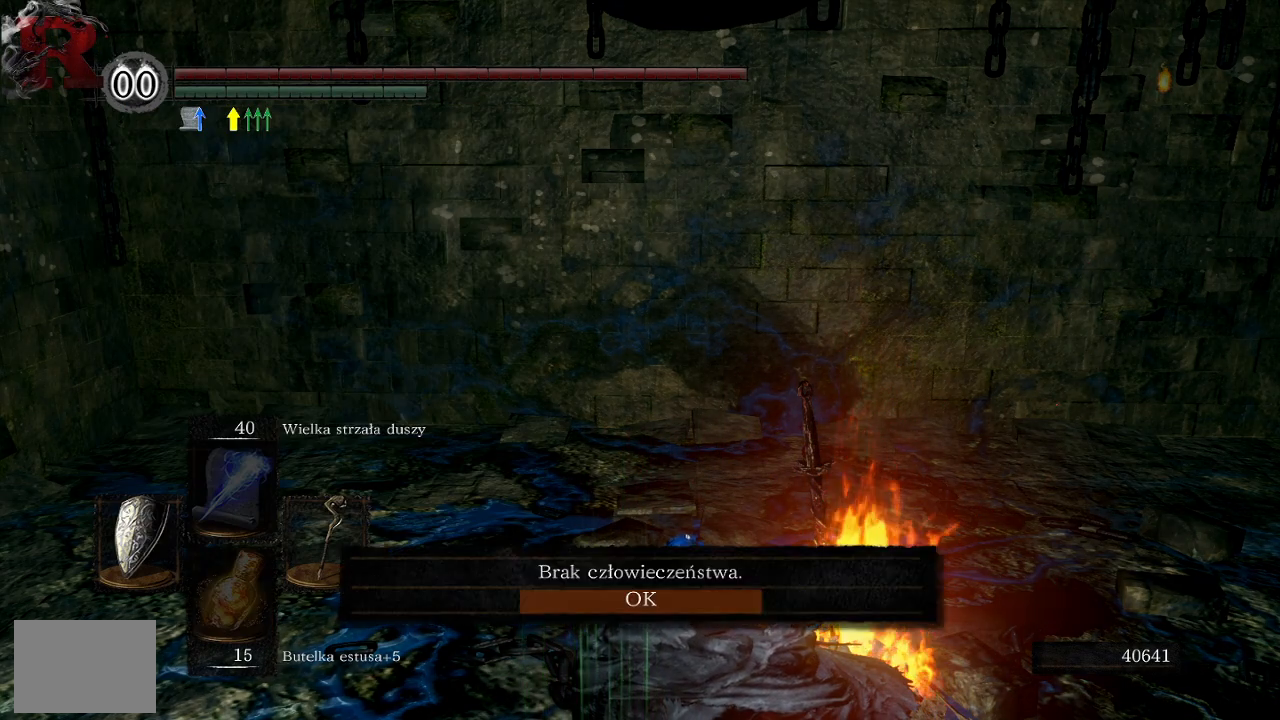
{"buttons": [], "left_stick": "center", "right_stick": "center", "events": []}
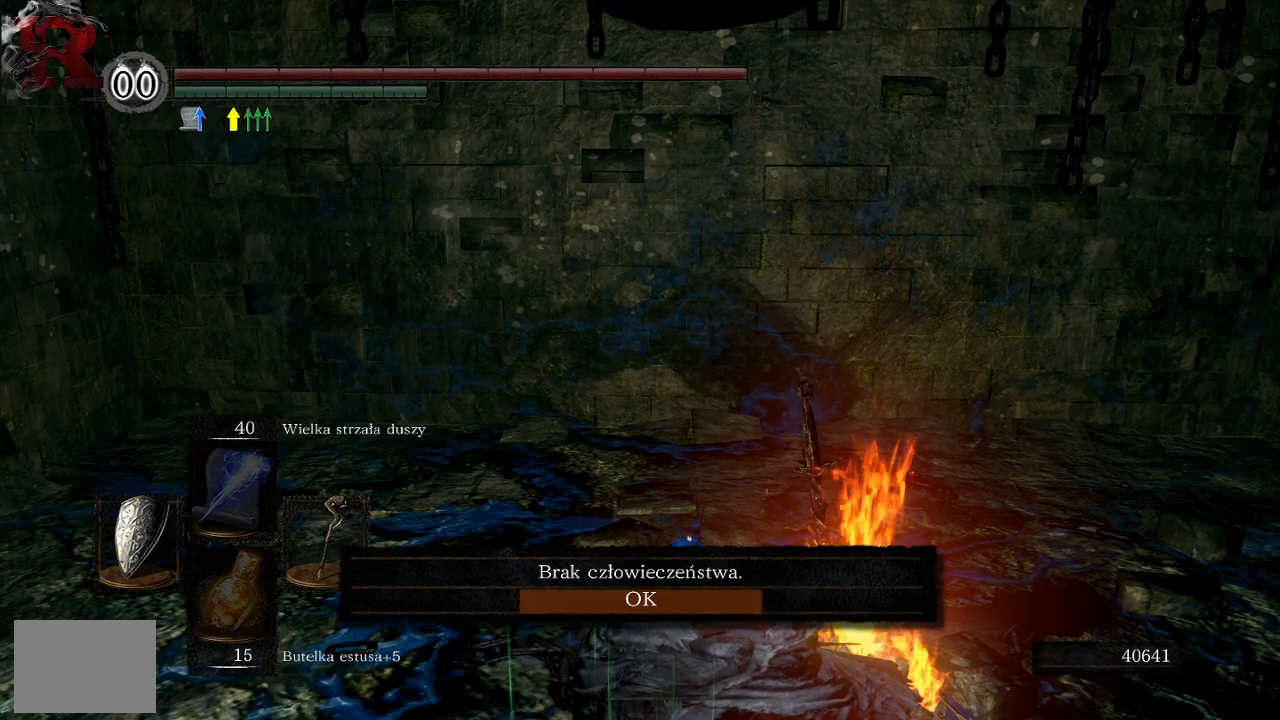
{"buttons": [], "left_stick": "center", "right_stick": "center", "events": [[350, "A", "down"], [483, "A", "up"]]}
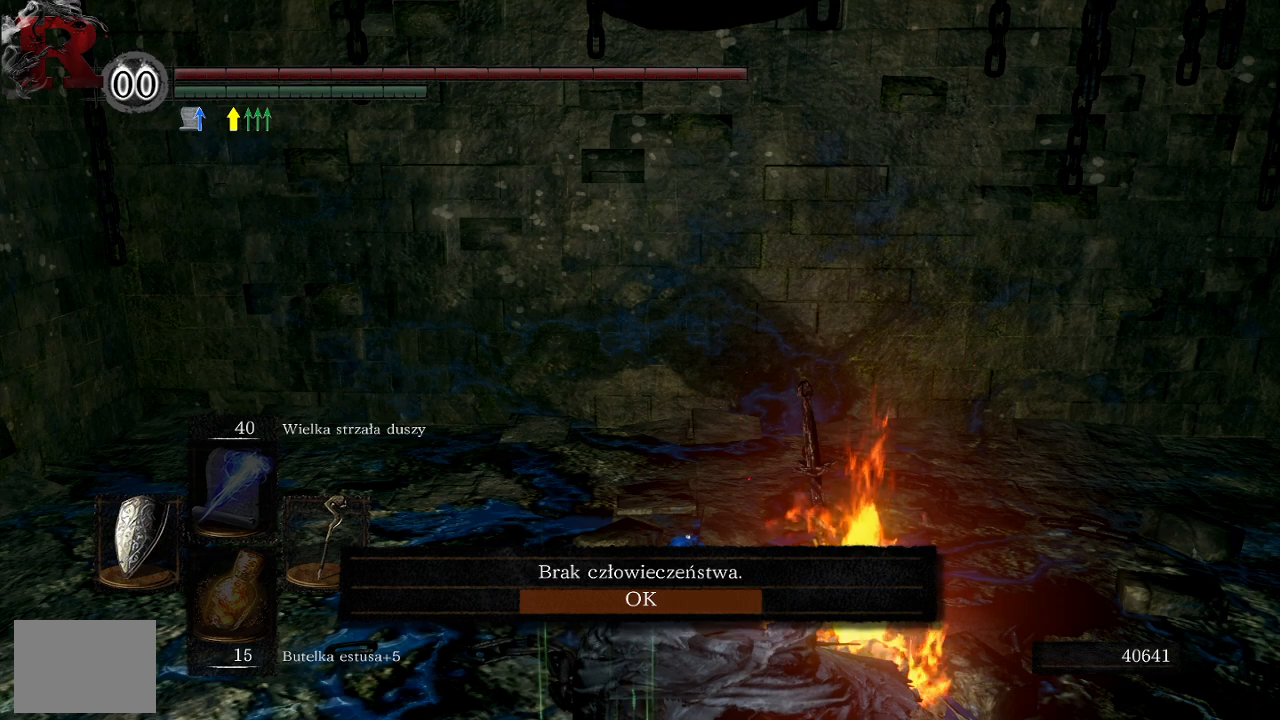
{"buttons": [], "left_stick": "center", "right_stick": "center", "events": []}
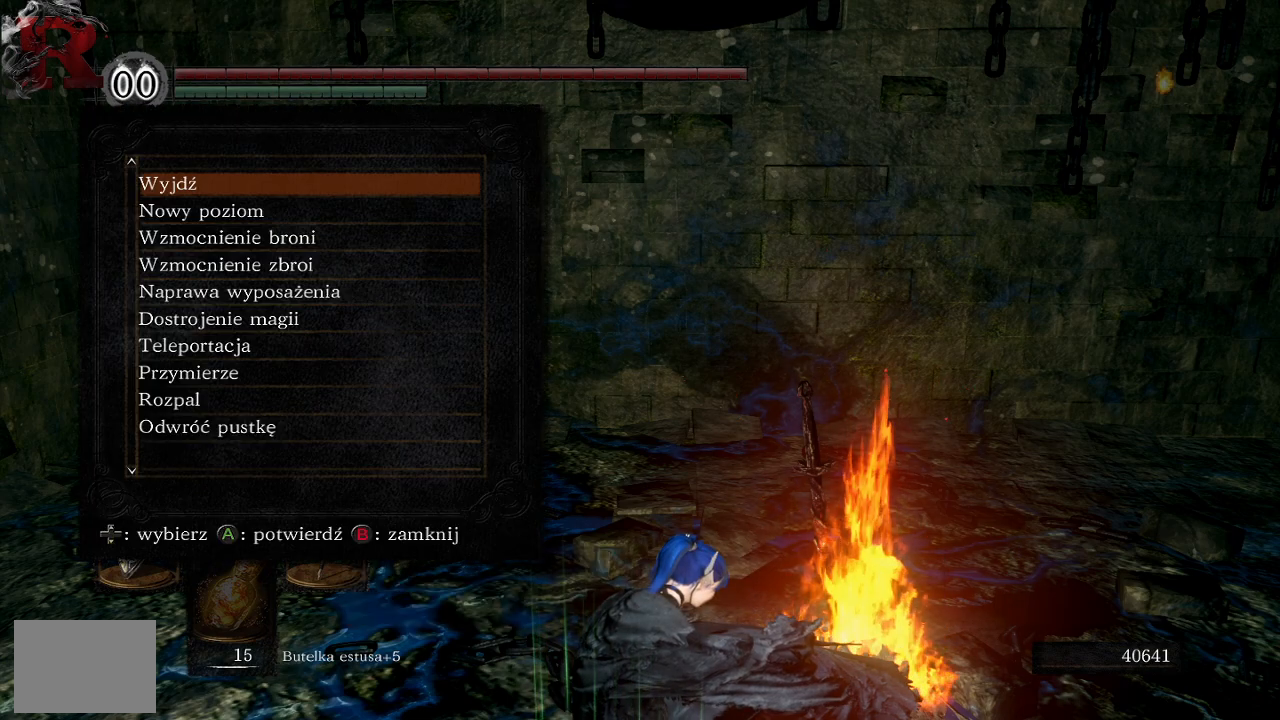
{"buttons": [], "left_stick": "center", "right_stick": "center", "events": [[183, "DPAD_UP", "down"], [317, "DPAD_UP", "up"]]}
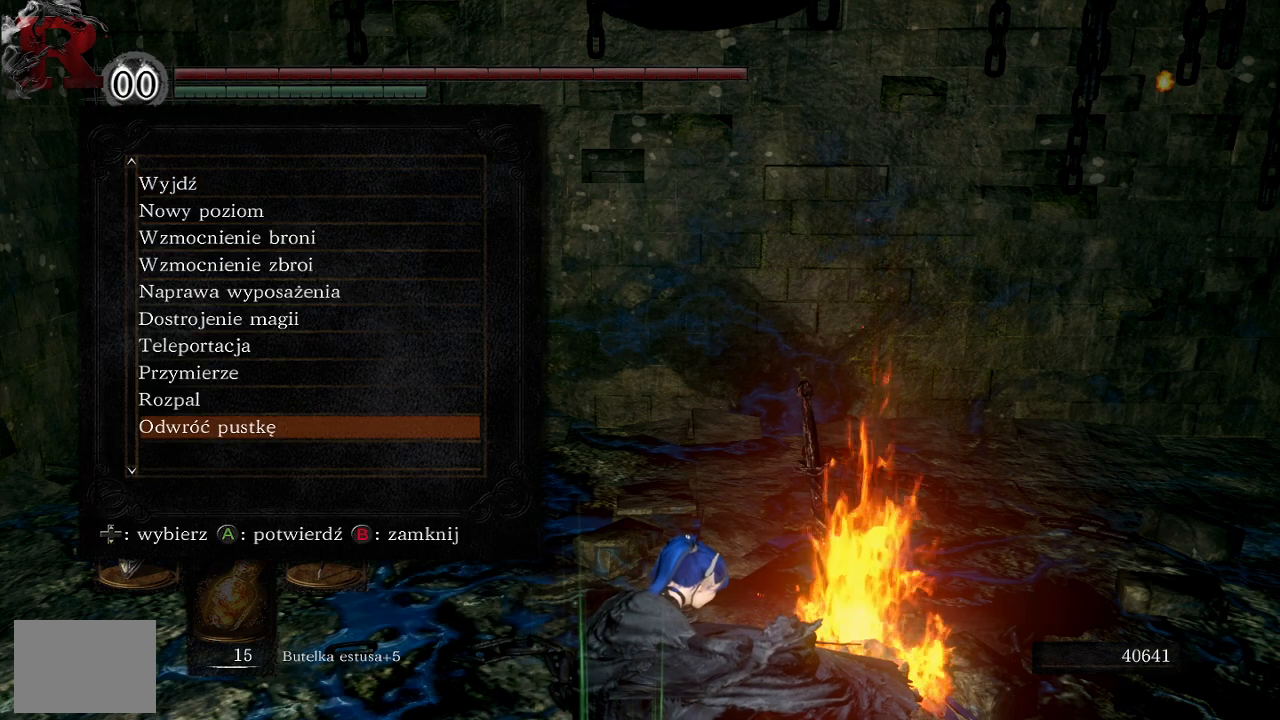
{"buttons": [], "left_stick": "center", "right_stick": "center", "events": []}
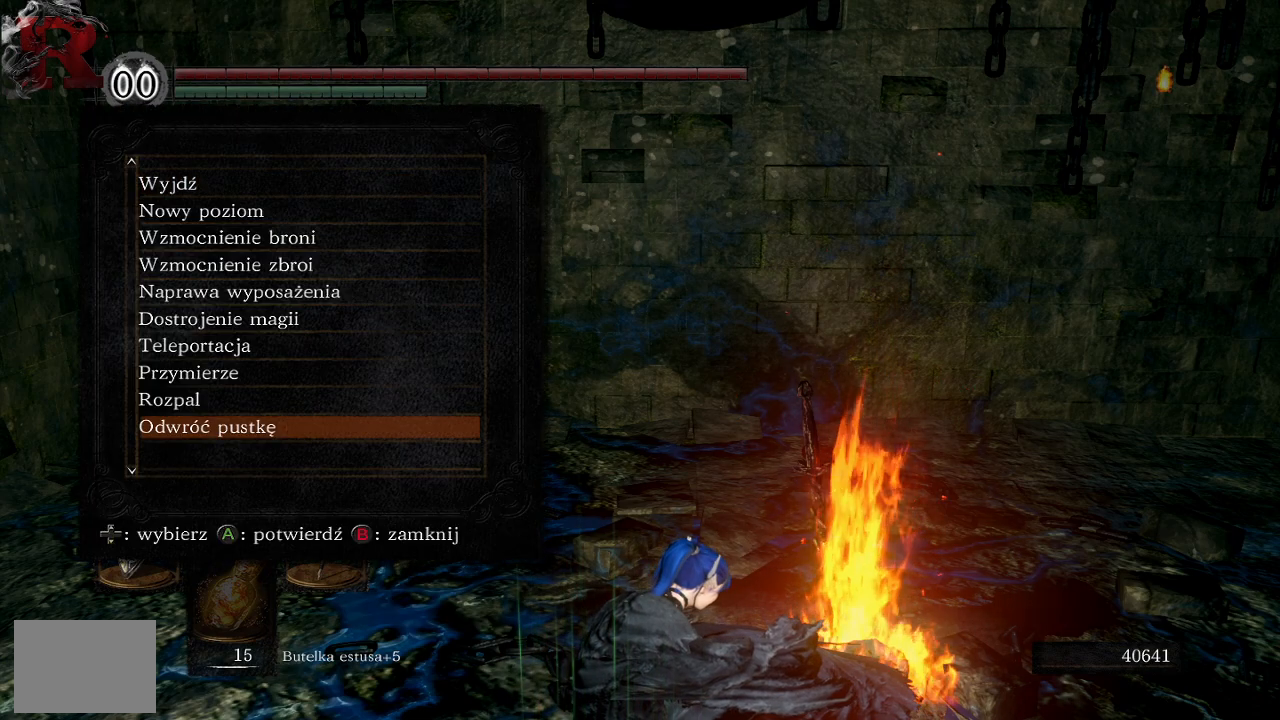
{"buttons": [], "left_stick": "center", "right_stick": "center", "events": [[317, "DPAD_UP", "down"], [467, "DPAD_UP", "up"]]}
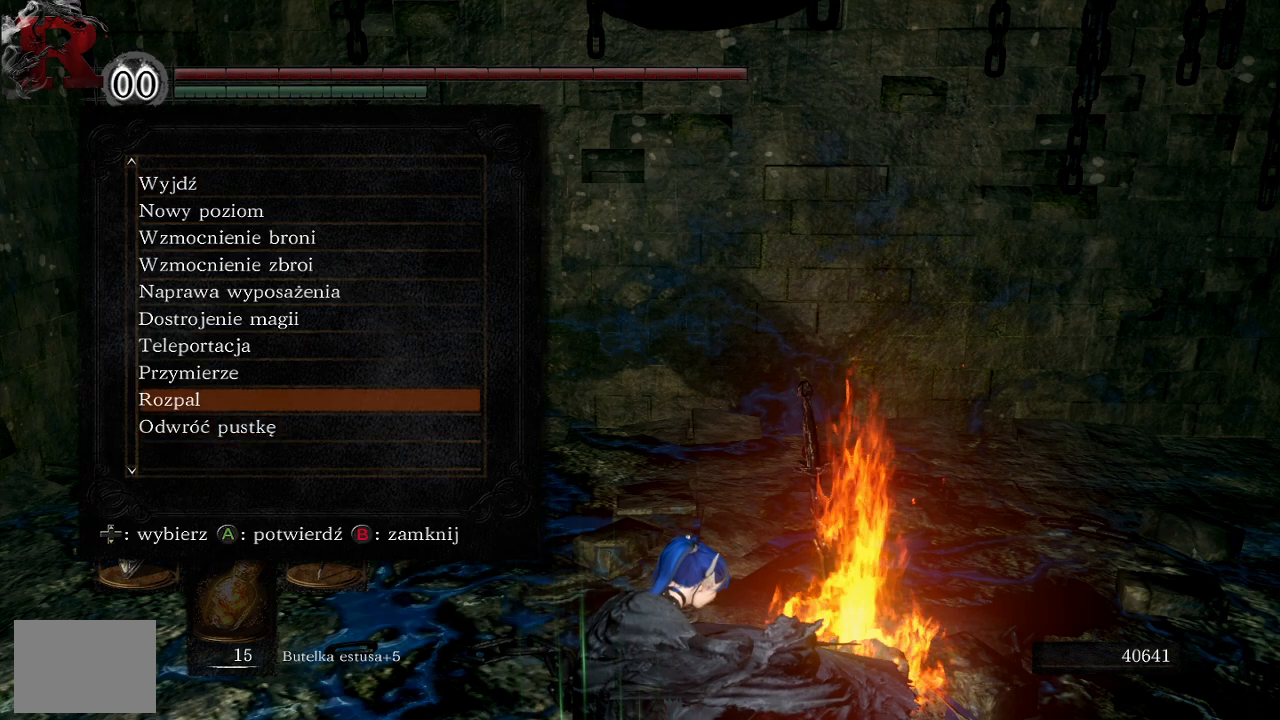
{"buttons": ["A"], "left_stick": "center", "right_stick": "center", "events": [[267, "A", "down"]]}
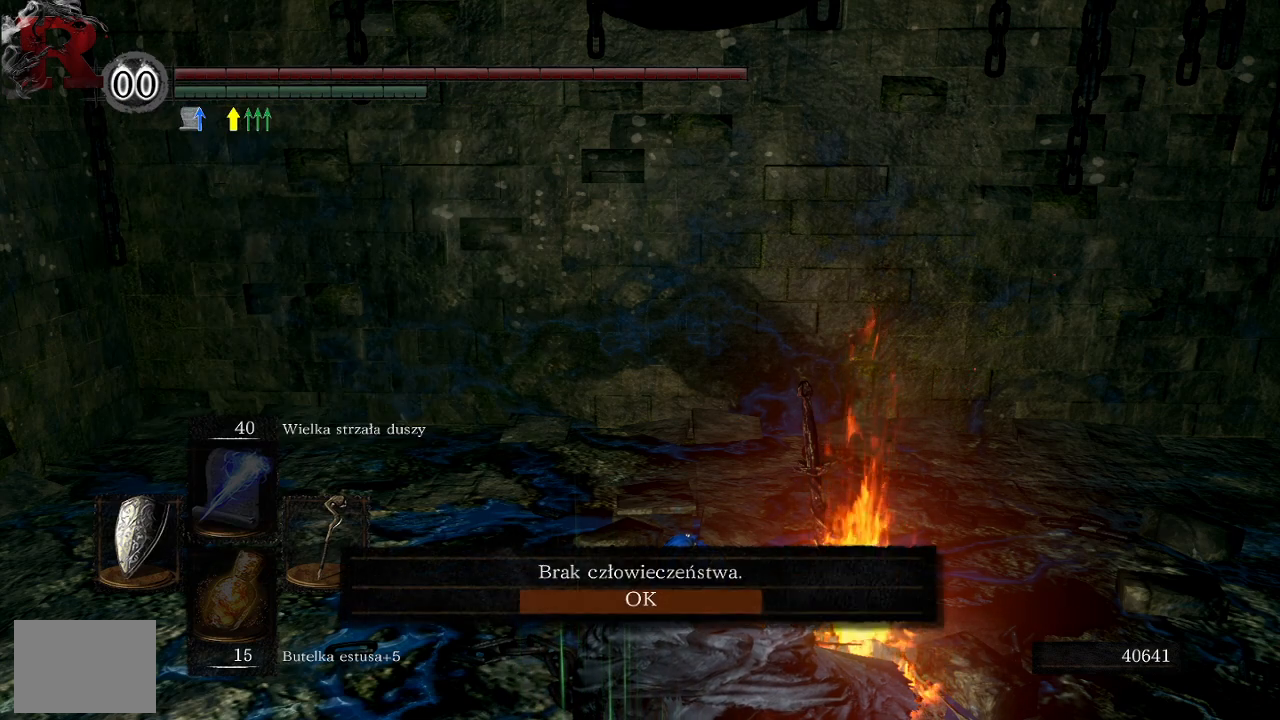
{"buttons": [], "left_stick": "center", "right_stick": "center", "events": [[33, "A", "up"]]}
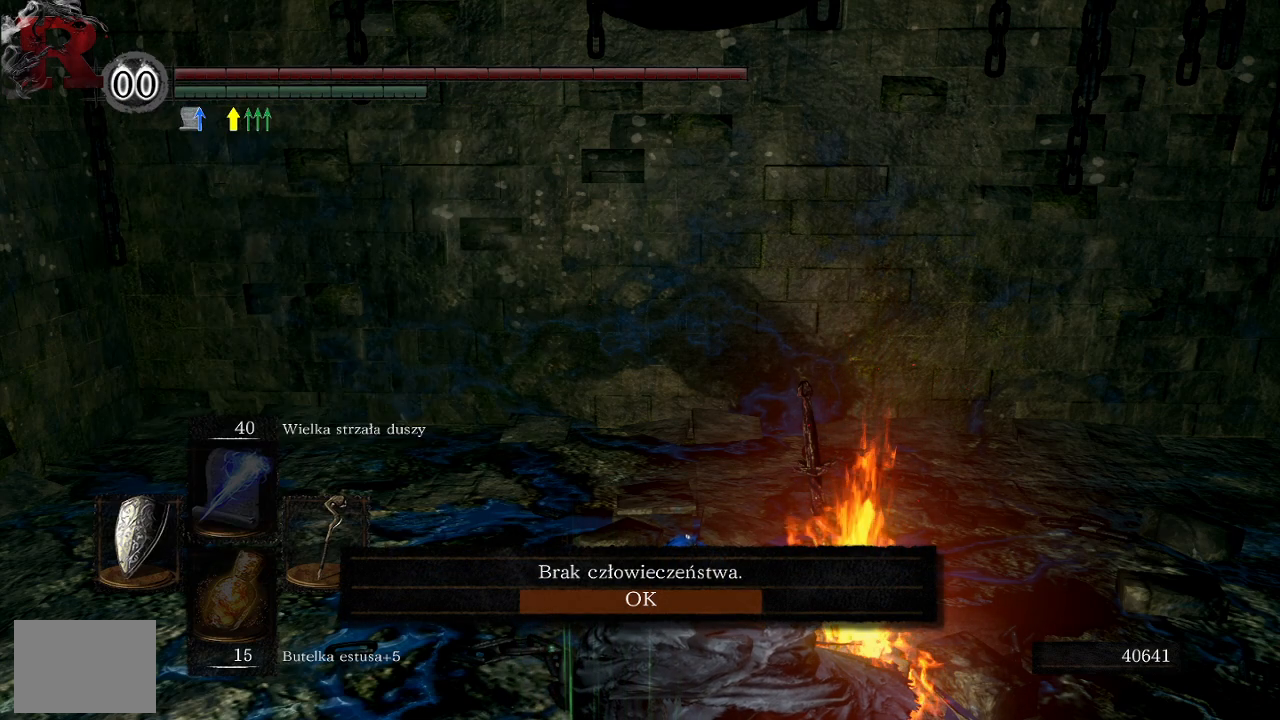
{"buttons": [], "left_stick": "center", "right_stick": "center", "events": []}
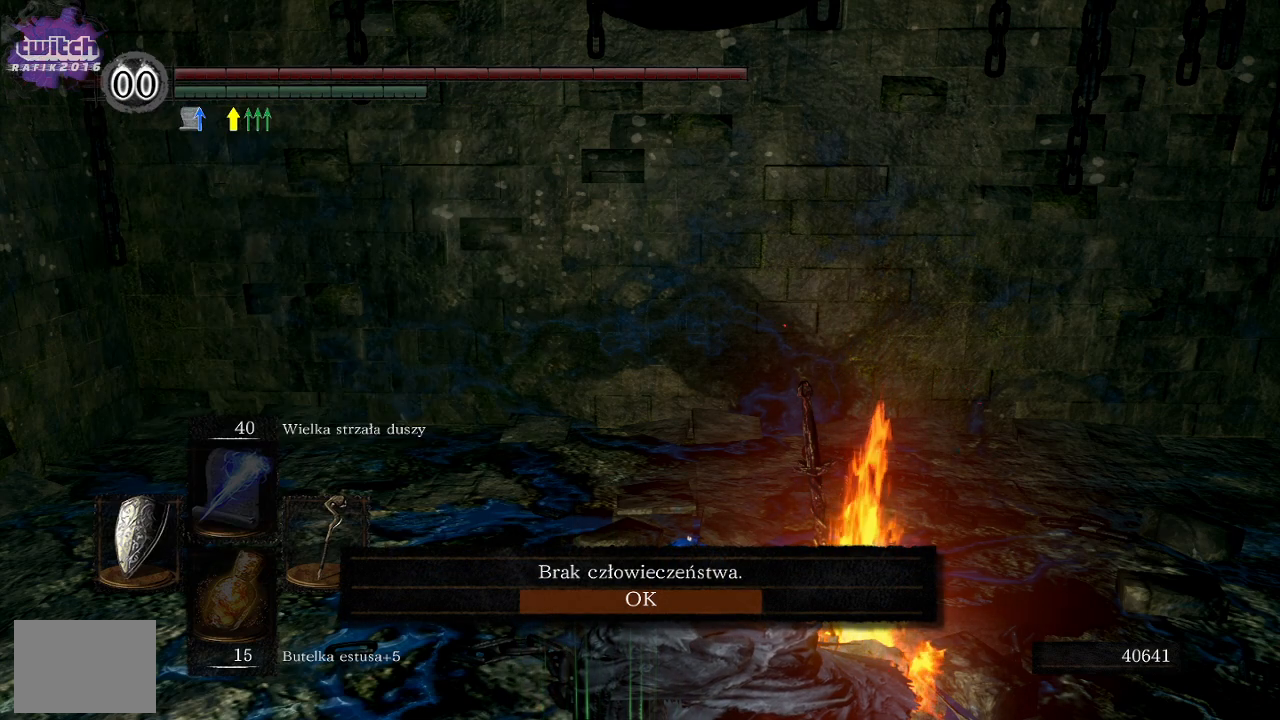
{"buttons": [], "left_stick": "center", "right_stick": "center", "events": []}
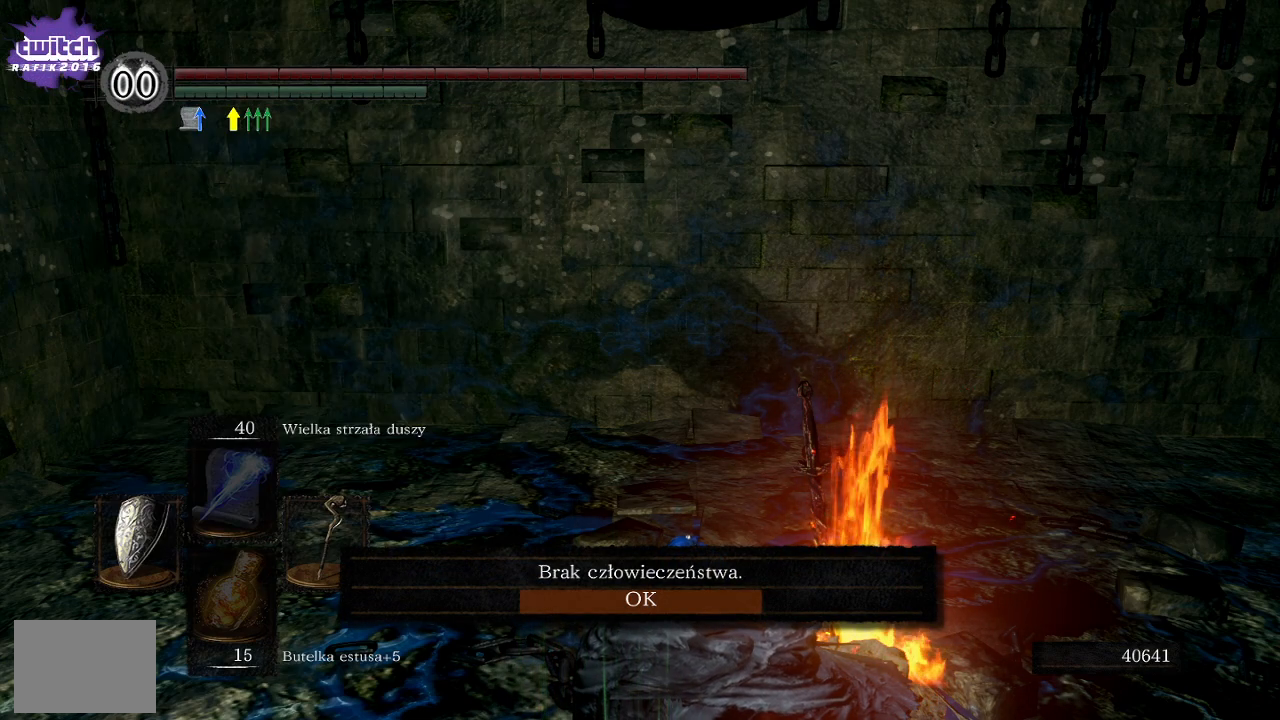
{"buttons": [], "left_stick": "center", "right_stick": "center", "events": [[50, "A", "down"], [217, "A", "up"]]}
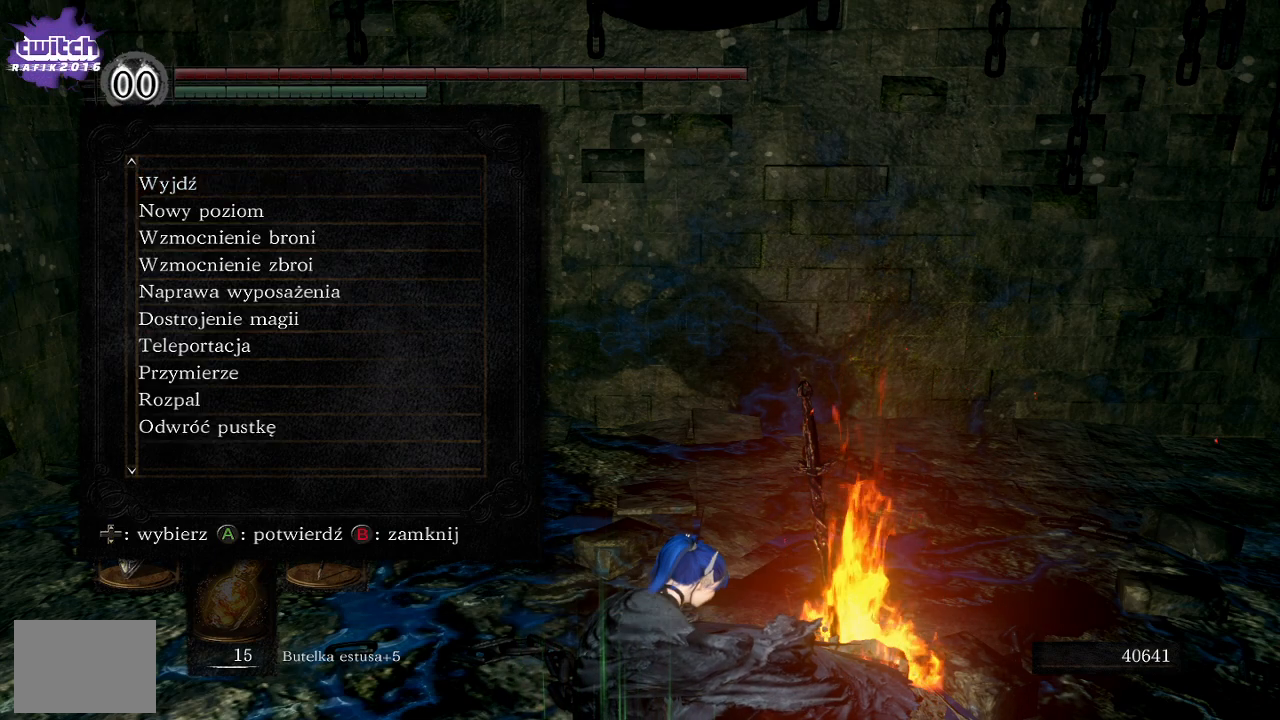
{"buttons": [], "left_stick": "center", "right_stick": "center", "events": [[117, "B", "down"], [200, "B", "up"]]}
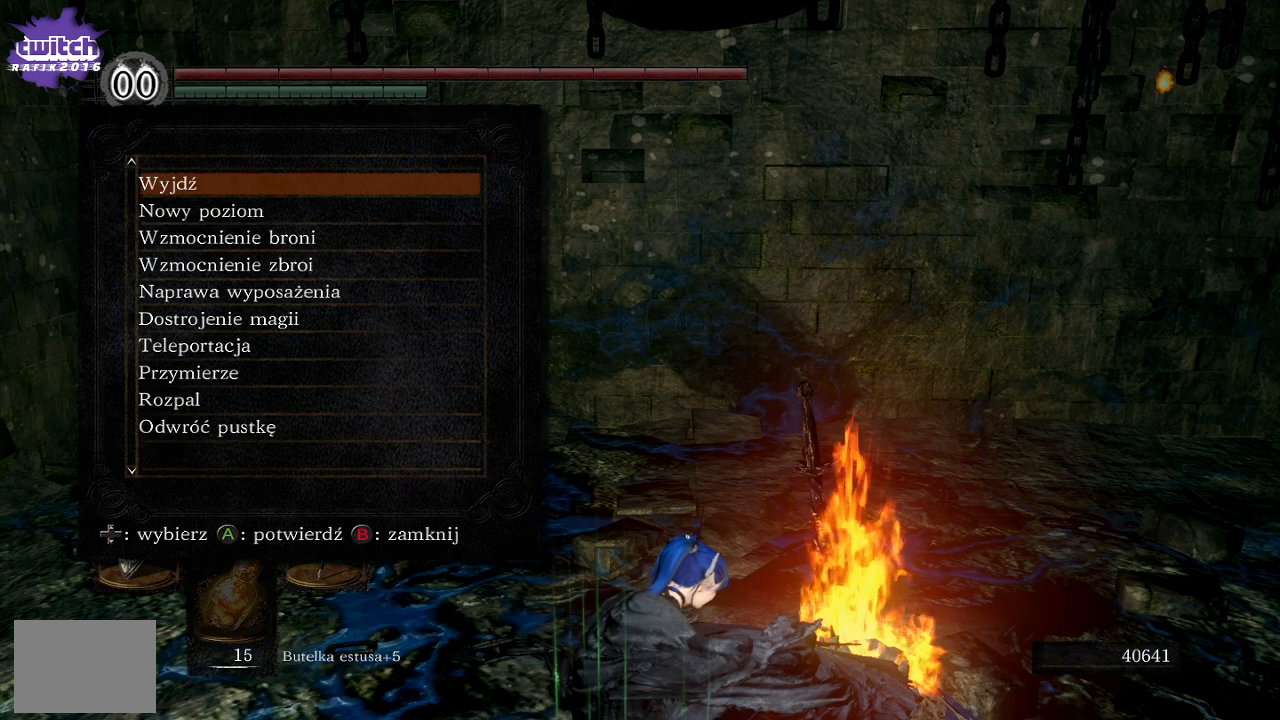
{"buttons": ["B"], "left_stick": "center", "right_stick": "center", "events": [[50, "B", "down"], [167, "B", "up"], [250, "B", "down"], [350, "B", "up"], [433, "B", "down"]]}
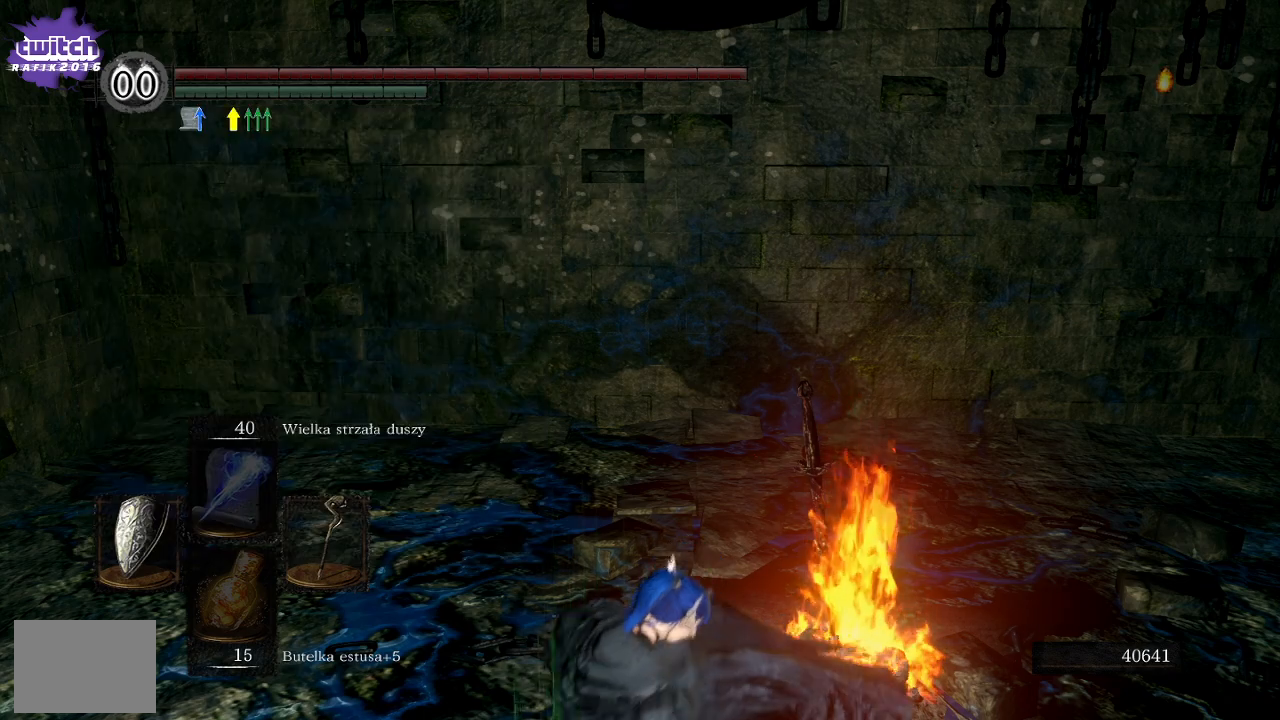
{"buttons": [], "left_stick": "up-left", "right_stick": "center", "events": [[17, "B", "up"], [400, "left_stick", "up-left"]]}
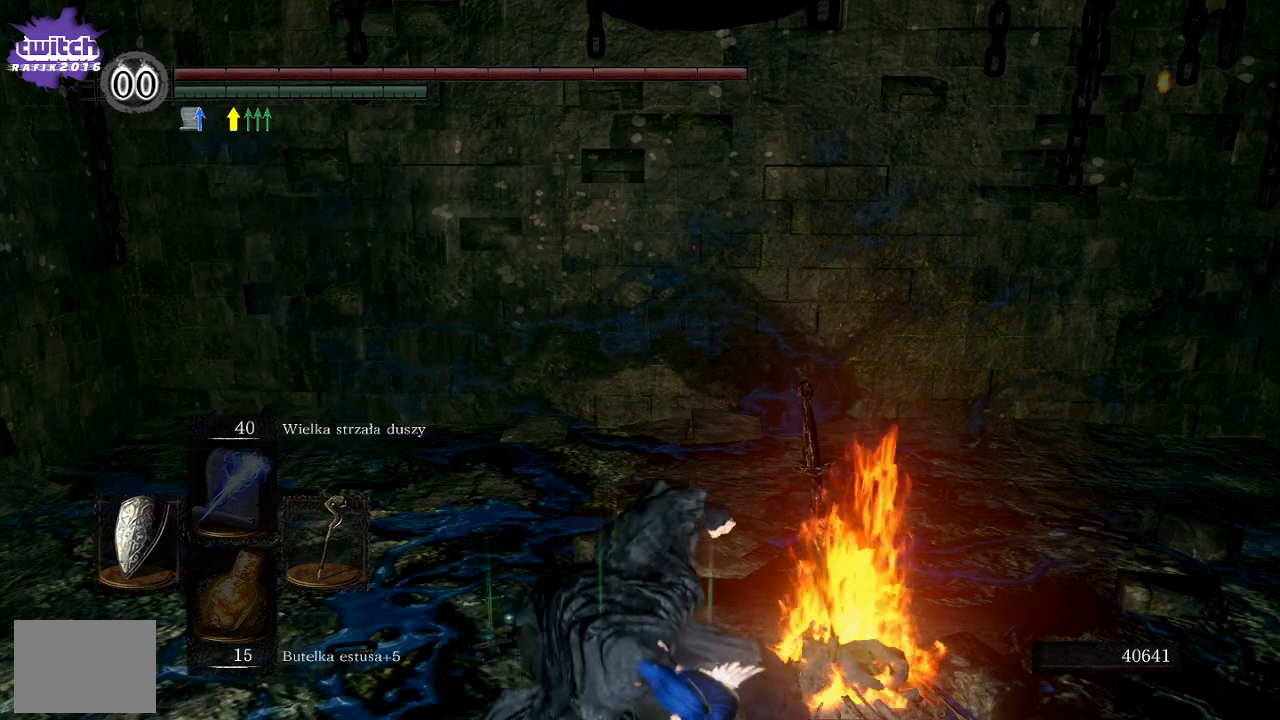
{"buttons": [], "left_stick": "center", "right_stick": "center", "events": [[17, "START", "down"], [67, "left_stick", "center"], [200, "START", "up"]]}
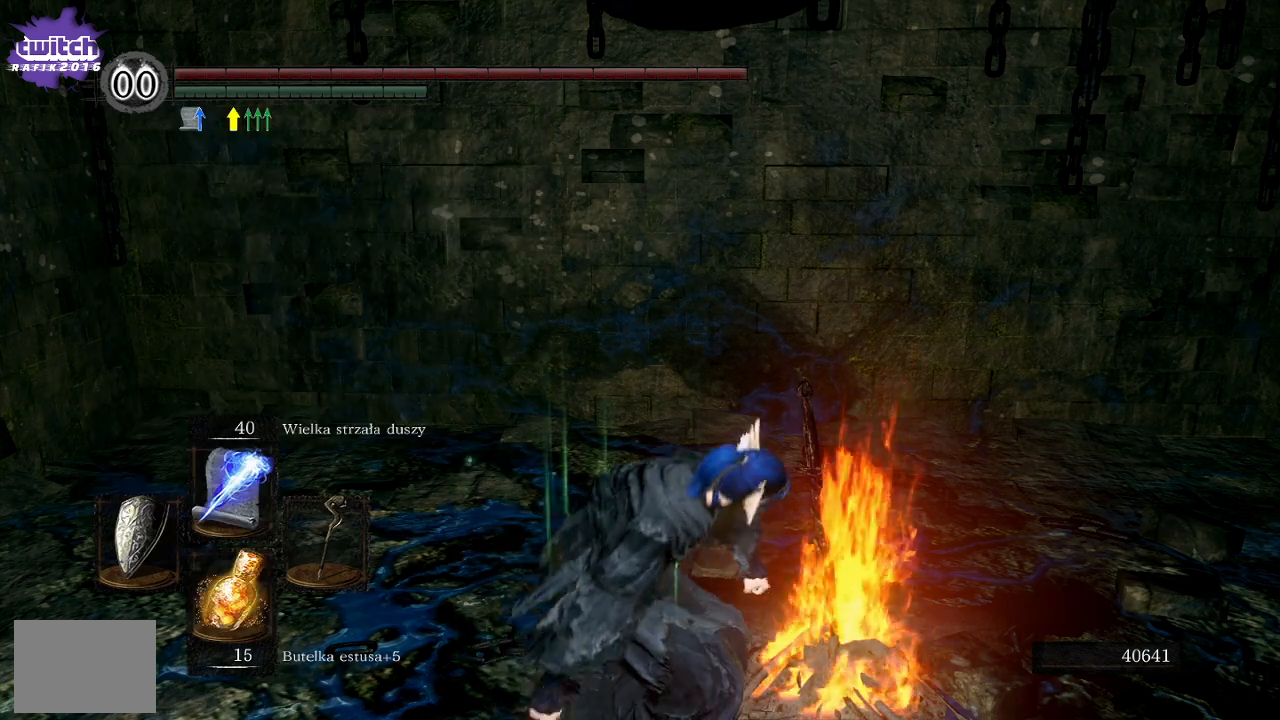
{"buttons": ["START"], "left_stick": "center", "right_stick": "center", "events": [[433, "START", "down"]]}
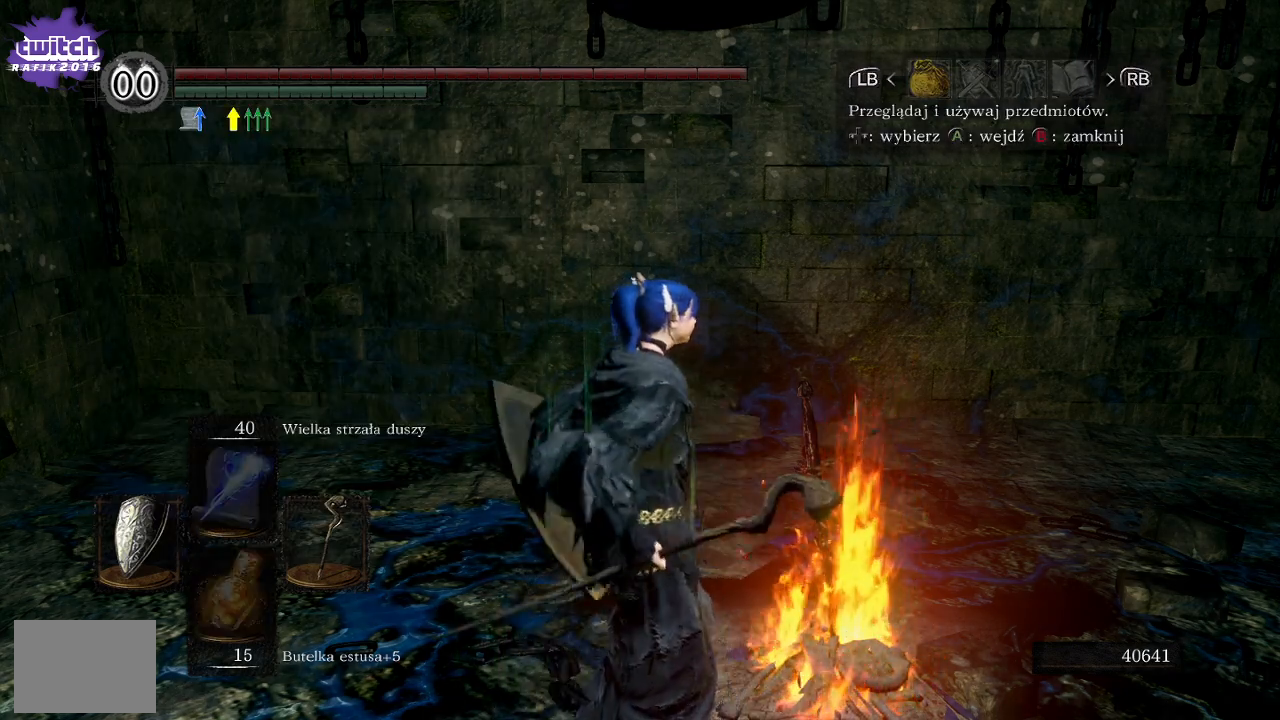
{"buttons": [], "left_stick": "center", "right_stick": "center", "events": [[100, "START", "up"]]}
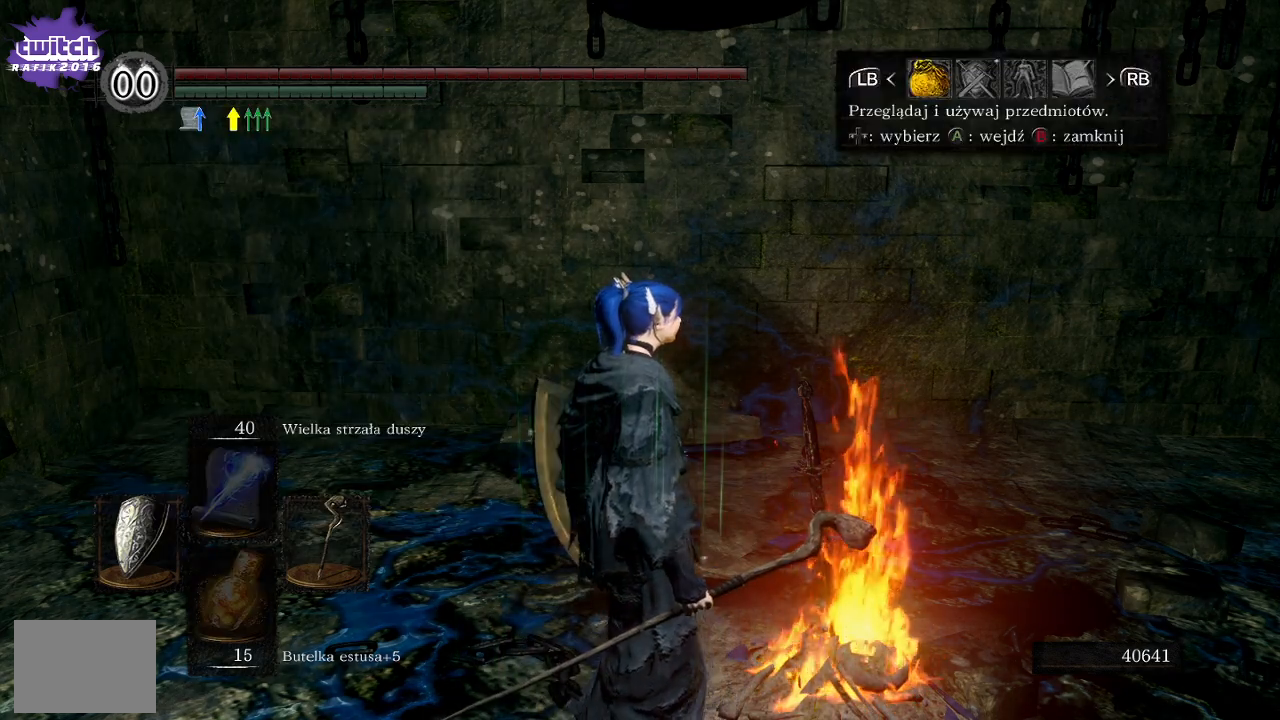
{"buttons": ["DPAD_UP"], "left_stick": "center", "right_stick": "center", "events": [[150, "A", "down"], [250, "A", "up"], [400, "DPAD_UP", "down"]]}
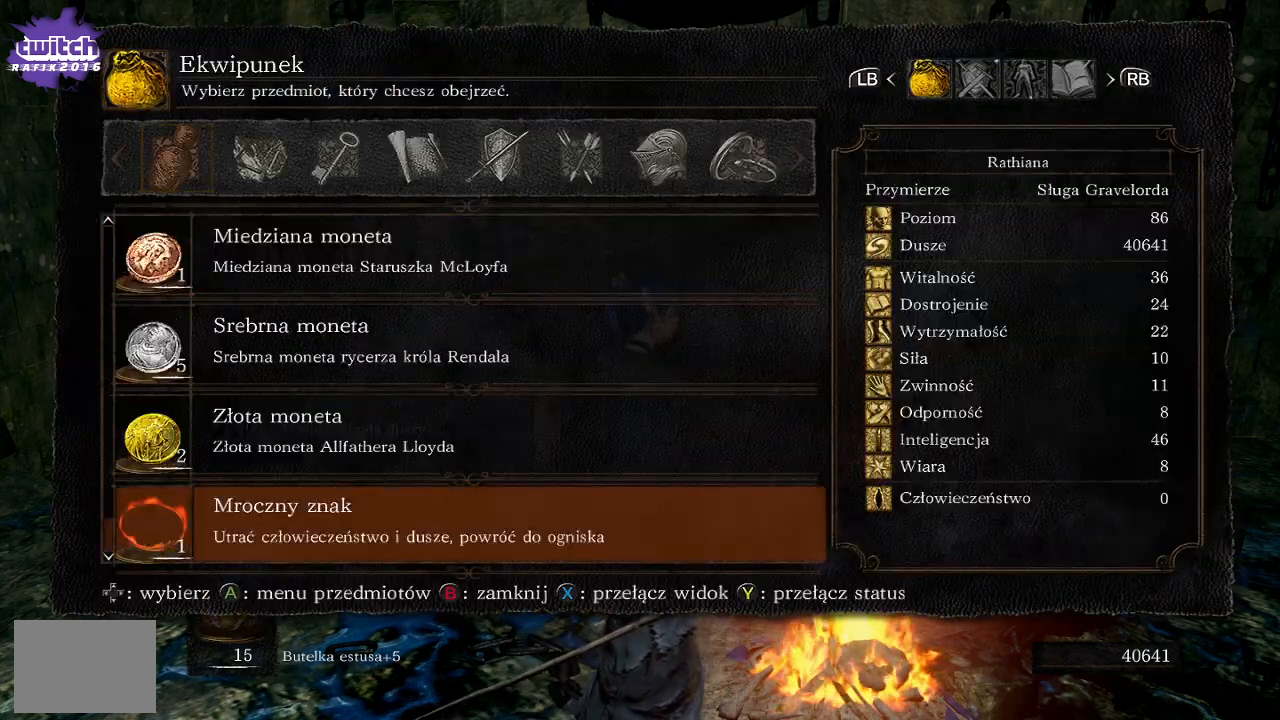
{"buttons": ["DPAD_UP"], "left_stick": "center", "right_stick": "center", "events": []}
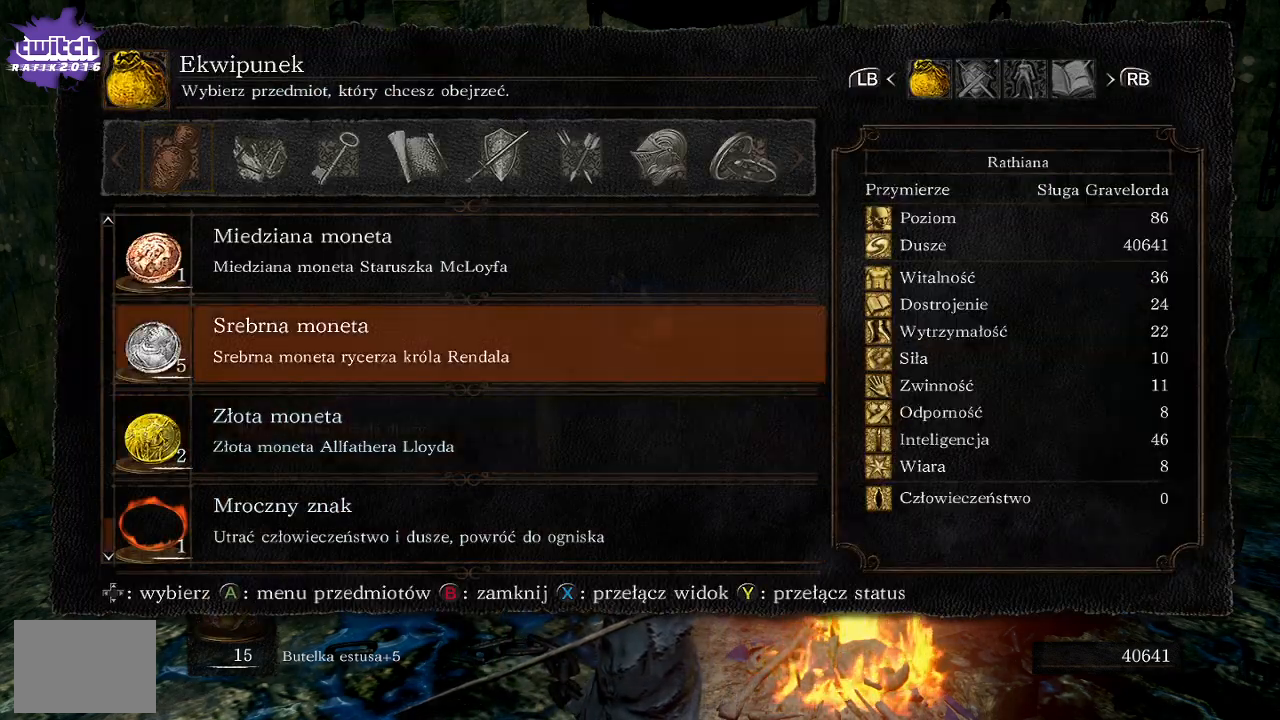
{"buttons": ["DPAD_UP"], "left_stick": "center", "right_stick": "center", "events": []}
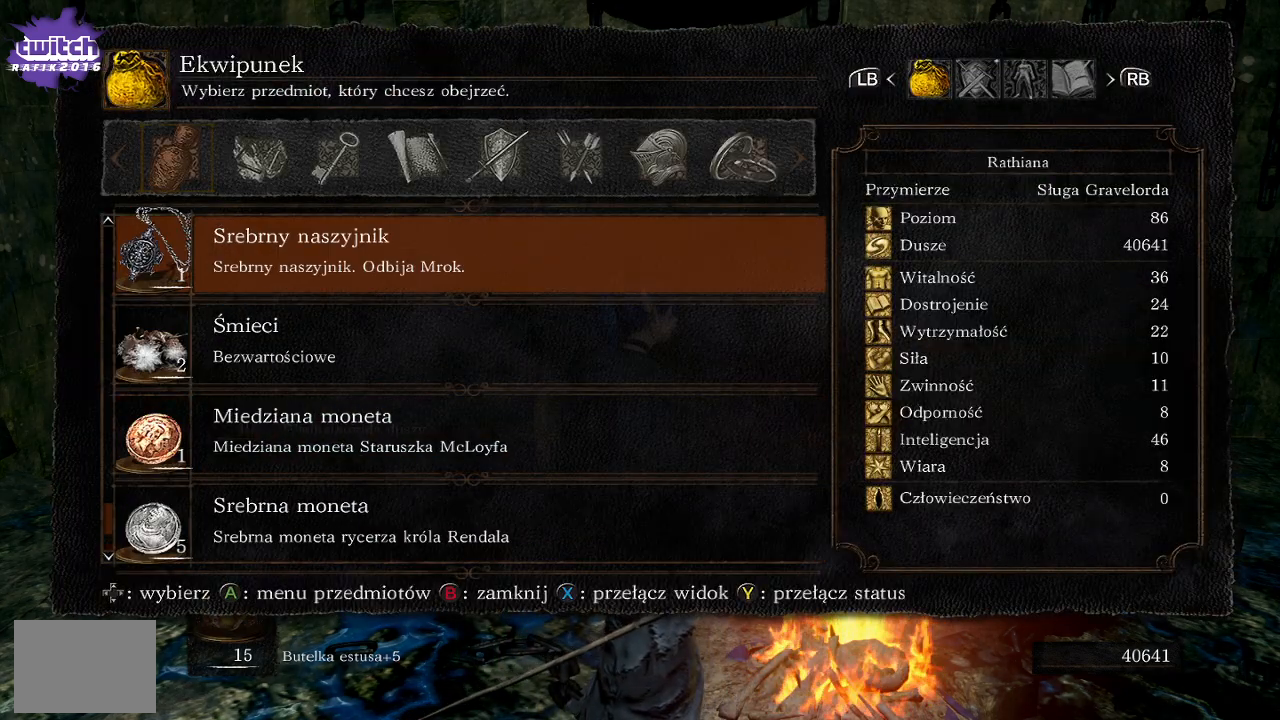
{"buttons": [], "left_stick": "center", "right_stick": "center", "events": [[367, "DPAD_UP", "up"]]}
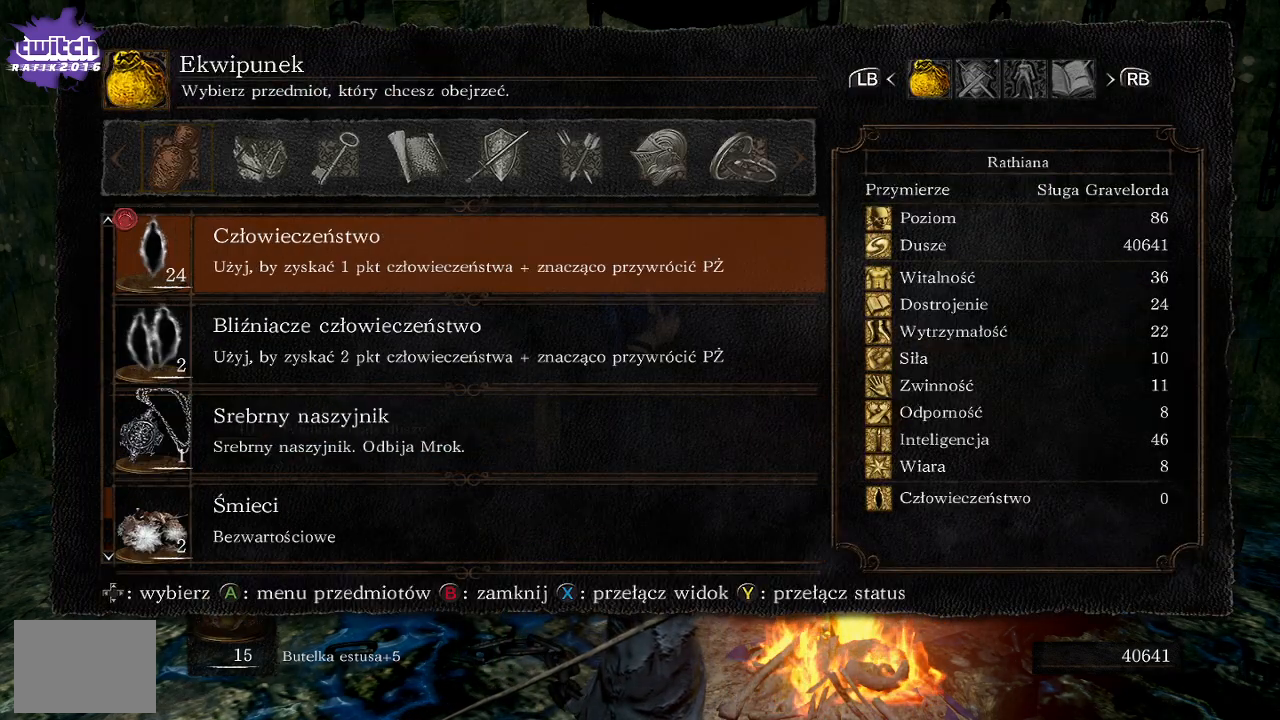
{"buttons": ["A"], "left_stick": "center", "right_stick": "center", "events": [[483, "A", "down"]]}
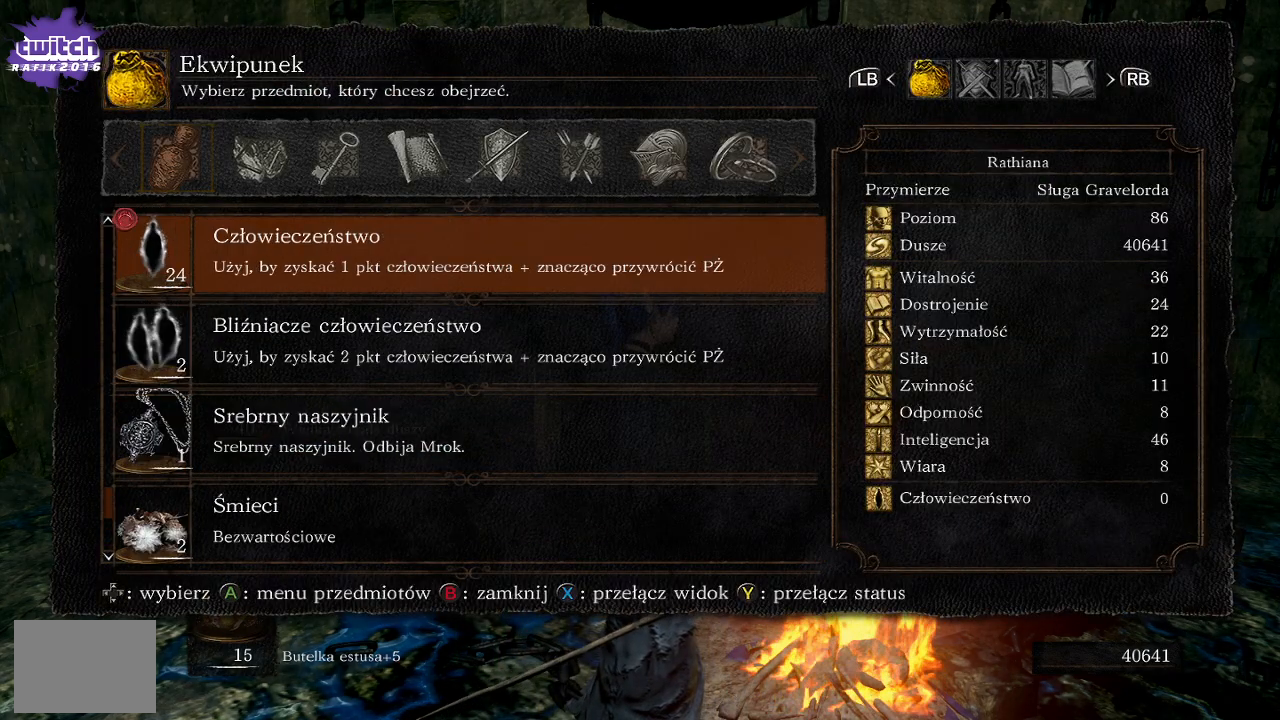
{"buttons": ["A"], "left_stick": "center", "right_stick": "center", "events": [[117, "A", "up"], [433, "A", "down"]]}
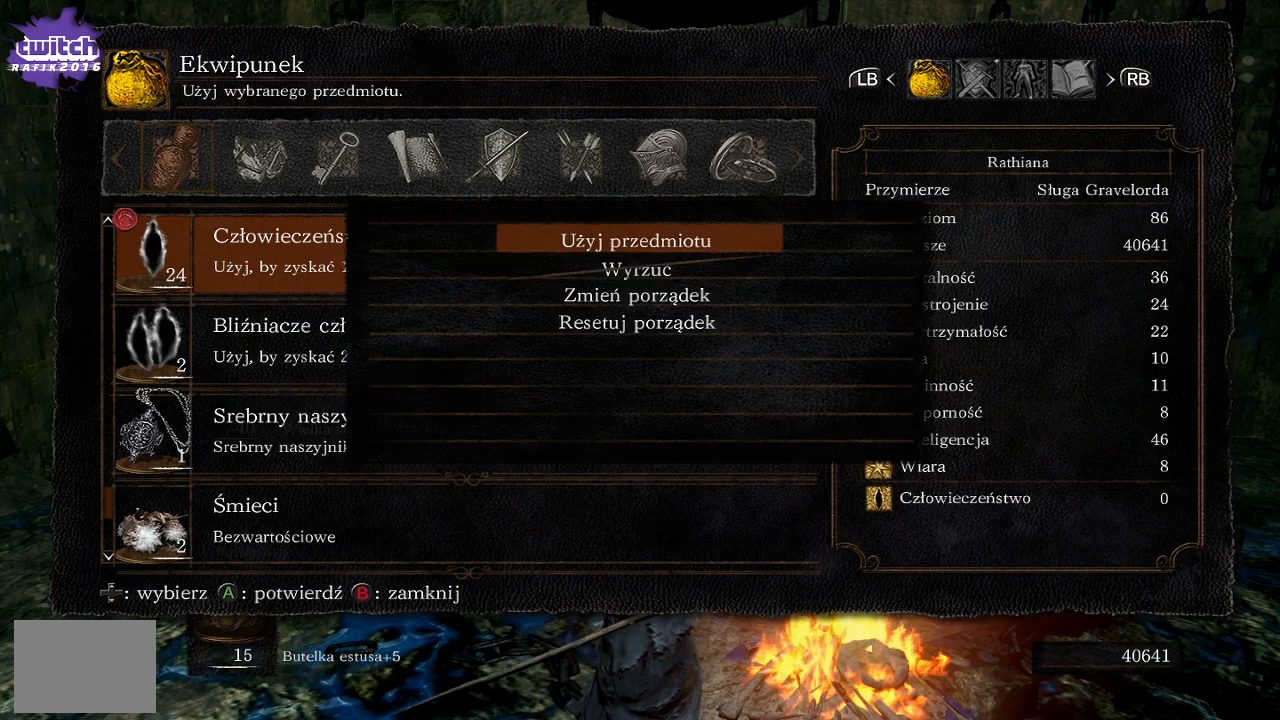
{"buttons": ["A"], "left_stick": "center", "right_stick": "center", "events": [[83, "A", "up"], [433, "A", "down"]]}
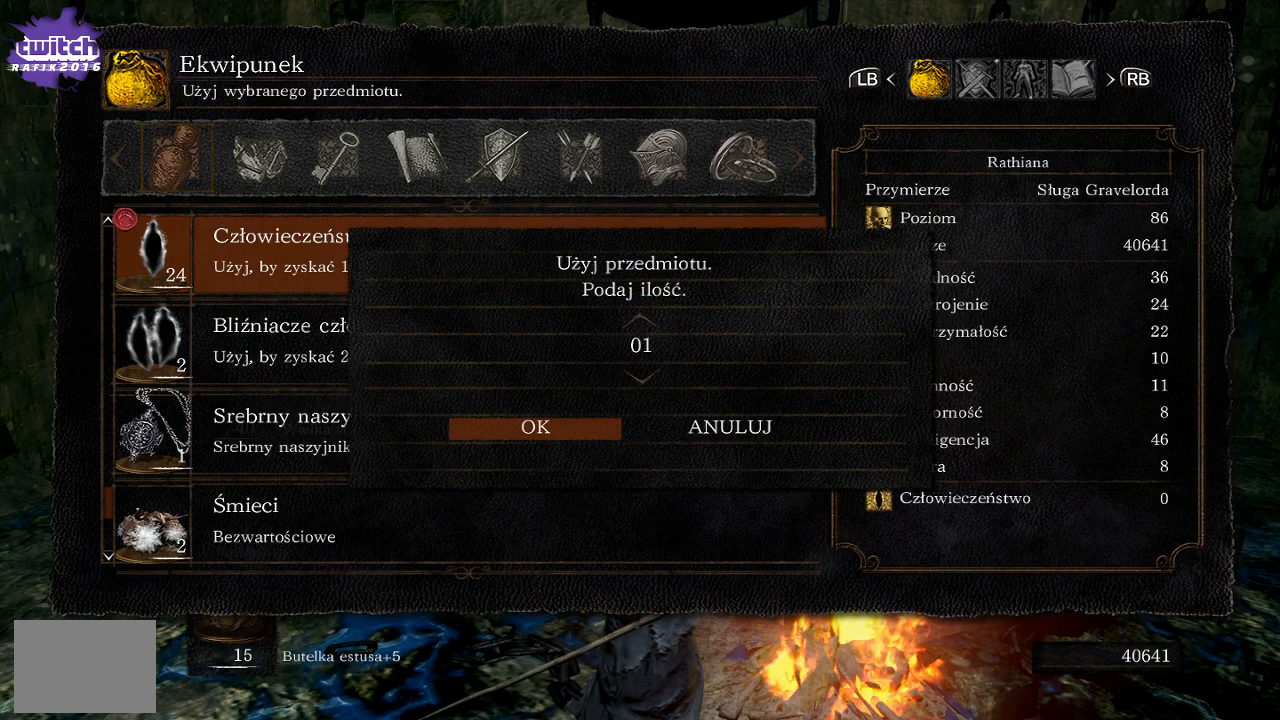
{"buttons": [], "left_stick": "center", "right_stick": "center", "events": [[83, "A", "up"]]}